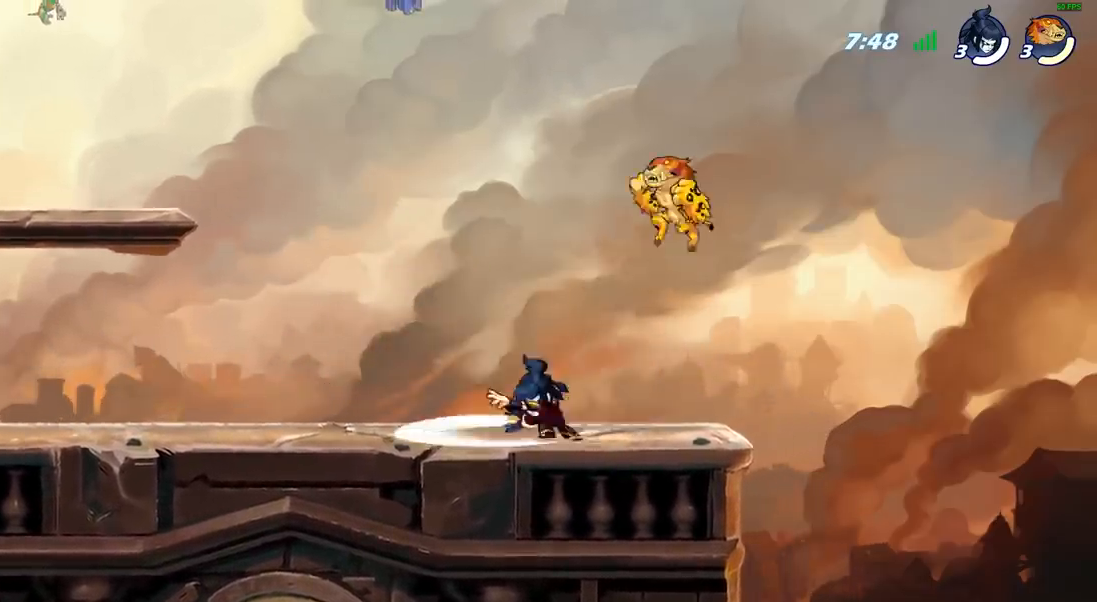
Gameplay with a controller (PlayStation layout); each line is a JSON object with the inputs held at the frame after it. "events" lists button and stick changes between this image and that frame as [ms after this image, input, new state], when the widget could be followed in between.
{"buttons": [], "left_stick": "center", "right_stick": "center", "events": [[133, "left_stick", "down-left"], [350, "SQUARE", "down"], [417, "SQUARE", "up"], [433, "left_stick", "center"]]}
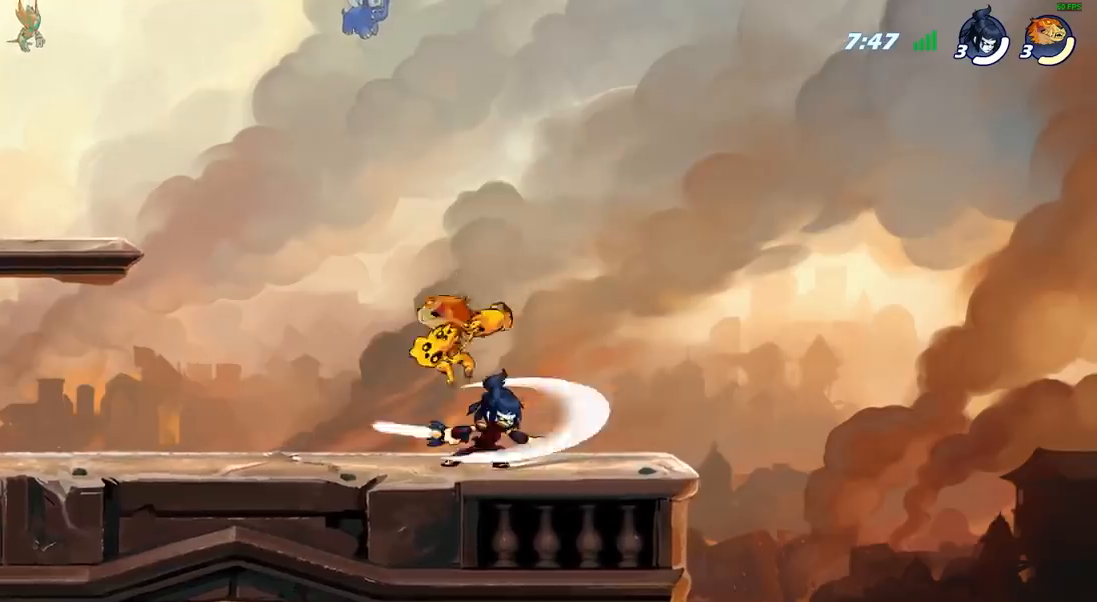
{"buttons": [], "left_stick": "up-left", "right_stick": "center", "events": [[117, "left_stick", "left"], [467, "left_stick", "up-left"]]}
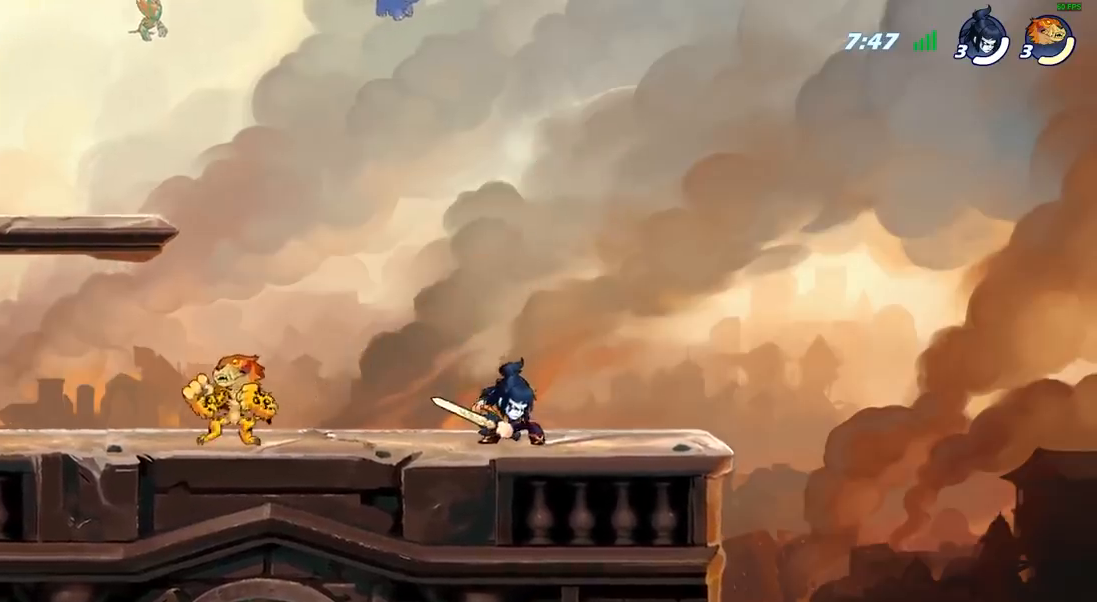
{"buttons": ["R2"], "left_stick": "left", "right_stick": "center", "events": [[300, "left_stick", "right"], [400, "R2", "down"], [483, "left_stick", "left"]]}
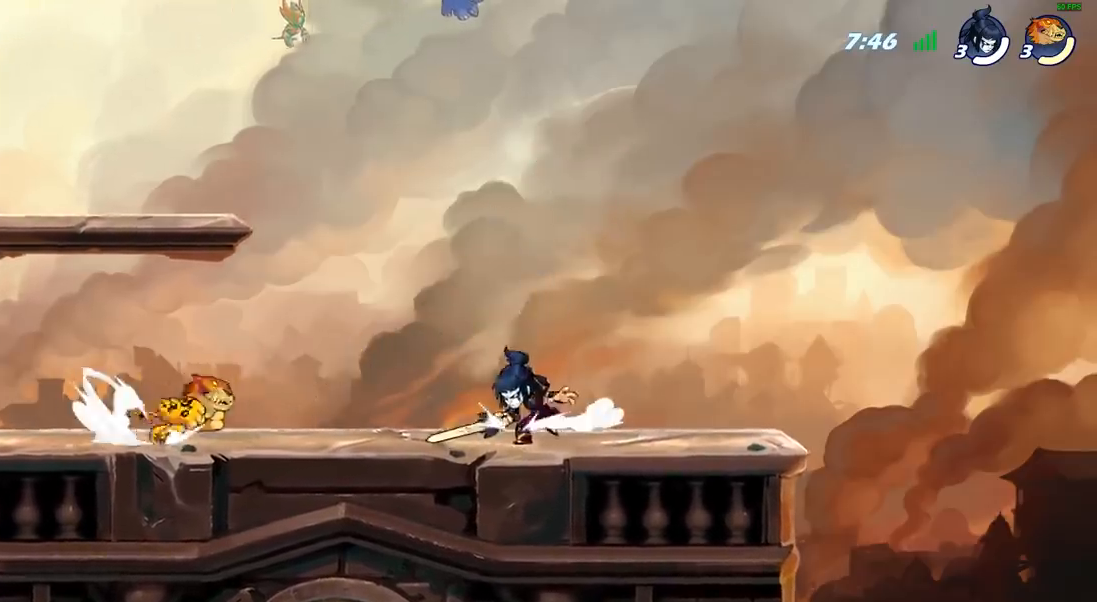
{"buttons": [], "left_stick": "up", "right_stick": "center", "events": [[17, "R2", "up"], [50, "R2", "down"], [383, "R2", "up"], [433, "left_stick", "up"]]}
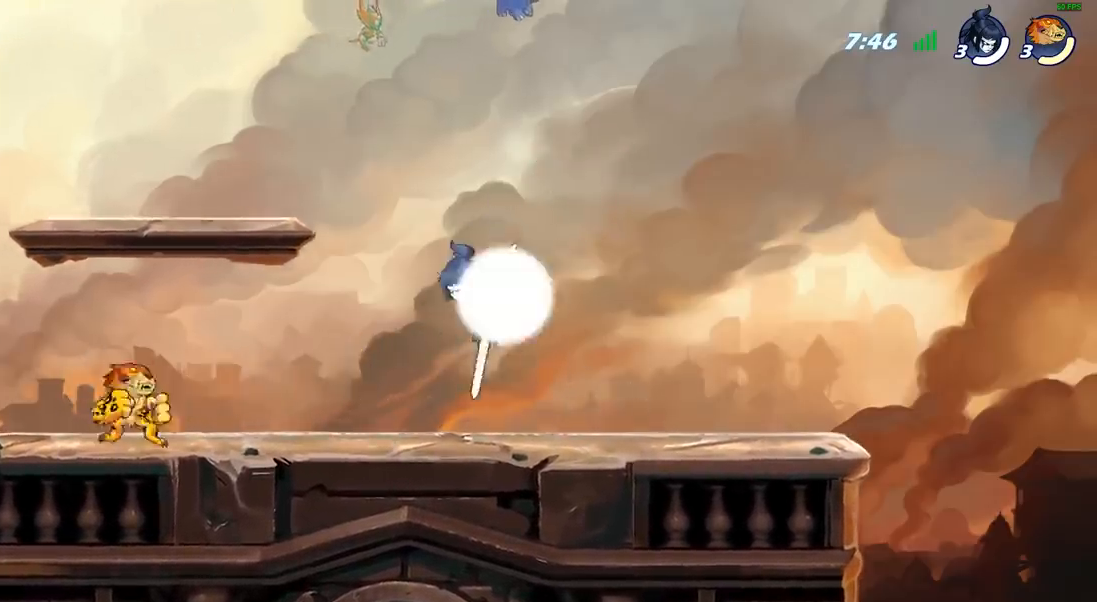
{"buttons": [], "left_stick": "right", "right_stick": "center", "events": [[50, "left_stick", "up-left"], [233, "left_stick", "right"]]}
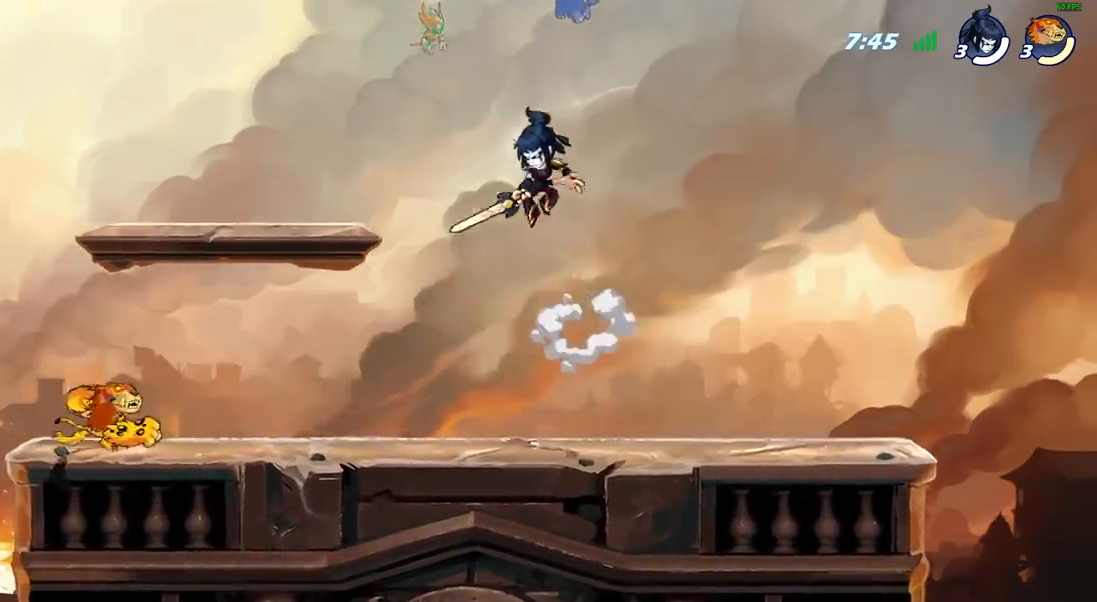
{"buttons": [], "left_stick": "right", "right_stick": "center", "events": [[33, "left_stick", "center"], [133, "left_stick", "right"], [217, "left_stick", "center"], [300, "CROSS", "down"], [433, "left_stick", "right"], [450, "CROSS", "up"]]}
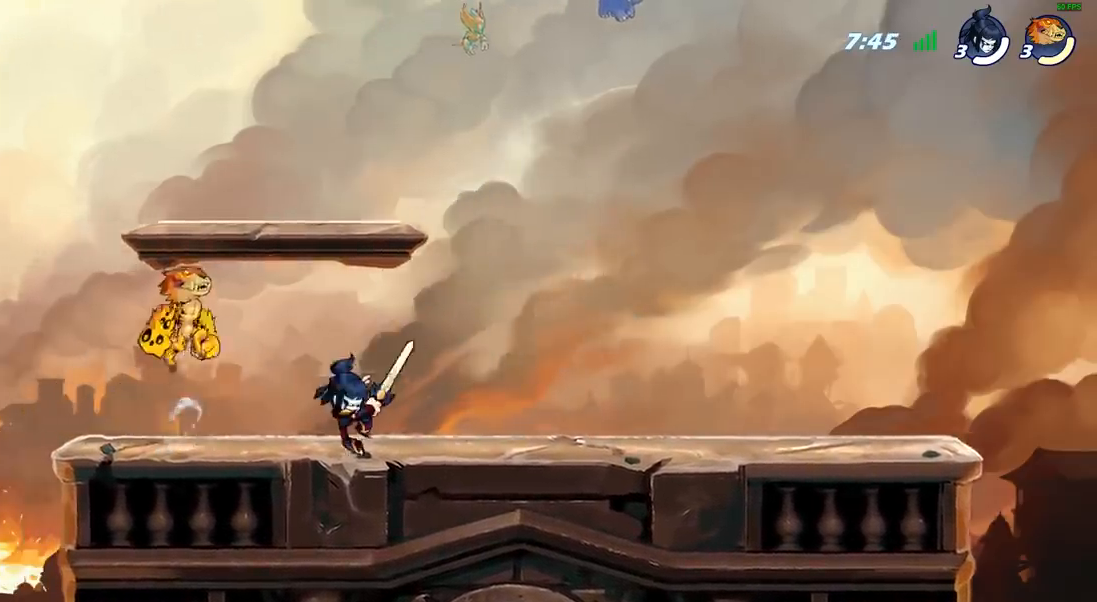
{"buttons": [], "left_stick": "center", "right_stick": "center", "events": [[33, "left_stick", "down"], [183, "SQUARE", "down"], [267, "SQUARE", "up"], [300, "left_stick", "center"]]}
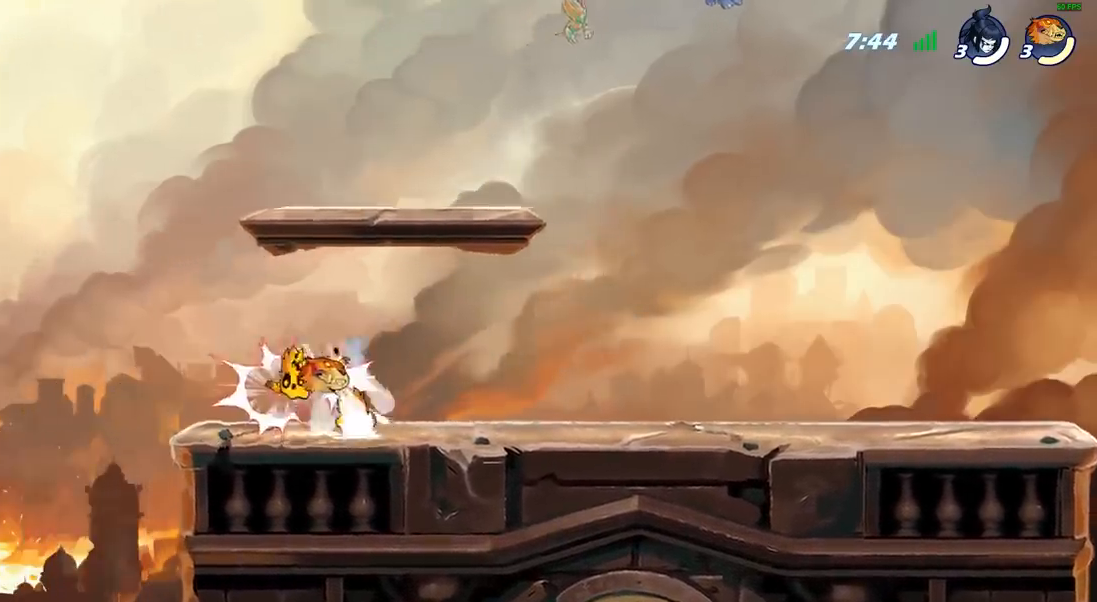
{"buttons": ["SQUARE"], "left_stick": "center", "right_stick": "center", "events": [[450, "SQUARE", "down"]]}
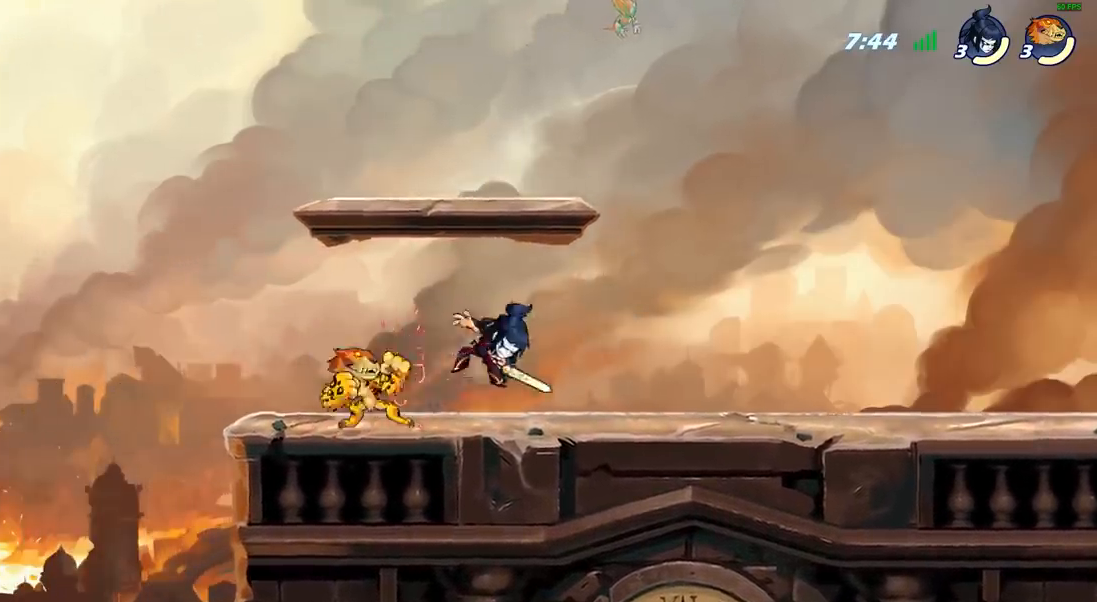
{"buttons": [], "left_stick": "center", "right_stick": "center", "events": [[17, "SQUARE", "up"], [117, "SQUARE", "down"], [200, "SQUARE", "up"], [300, "SQUARE", "down"], [317, "left_stick", "right"], [383, "left_stick", "center"], [400, "SQUARE", "up"]]}
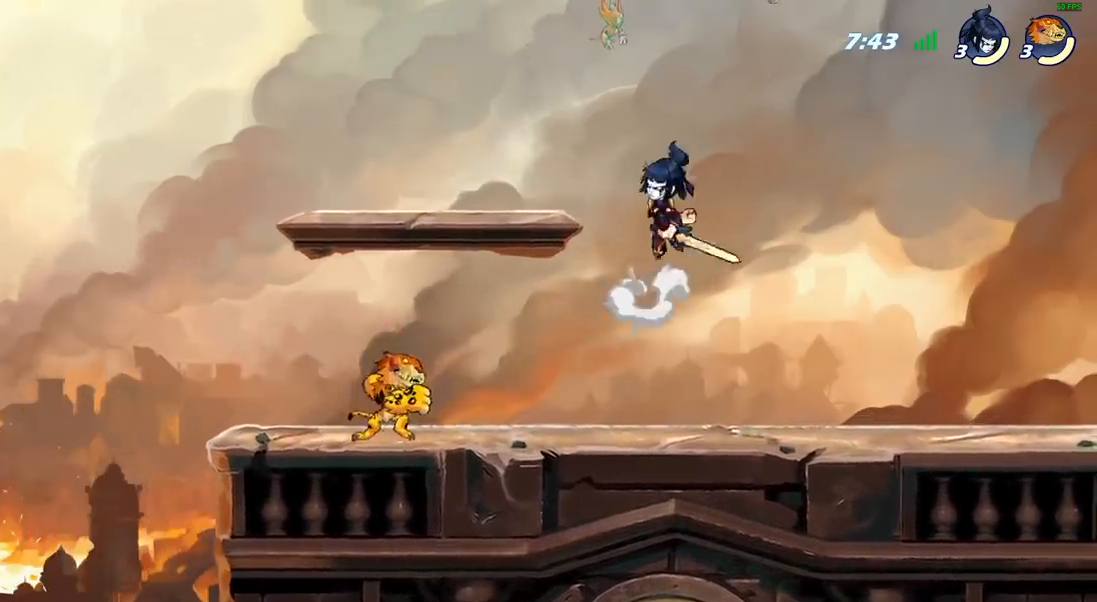
{"buttons": ["R2"], "left_stick": "down", "right_stick": "center", "events": [[167, "CROSS", "down"], [167, "left_stick", "right"], [283, "CROSS", "up"], [417, "left_stick", "down"], [433, "R2", "down"]]}
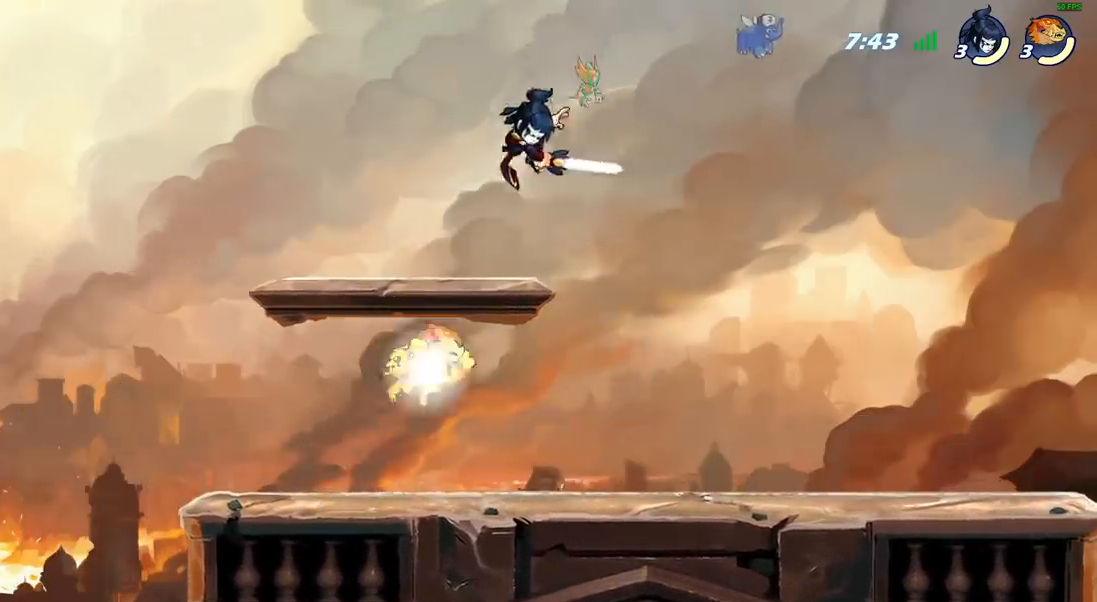
{"buttons": [], "left_stick": "left", "right_stick": "center", "events": [[83, "R2", "up"], [83, "left_stick", "up-left"], [217, "CROSS", "down"], [283, "SQUARE", "down"], [283, "left_stick", "center"], [317, "CROSS", "up"], [350, "SQUARE", "up"], [467, "left_stick", "left"]]}
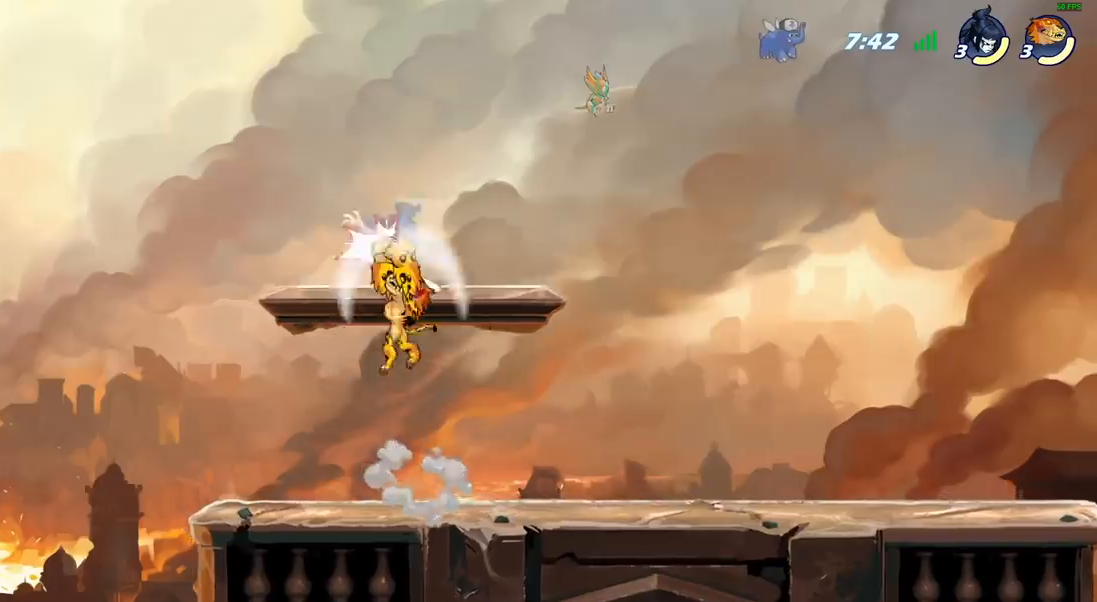
{"buttons": ["SQUARE", "R2"], "left_stick": "down", "right_stick": "center", "events": [[50, "left_stick", "center"], [450, "left_stick", "down"], [467, "R2", "down"], [500, "SQUARE", "down"]]}
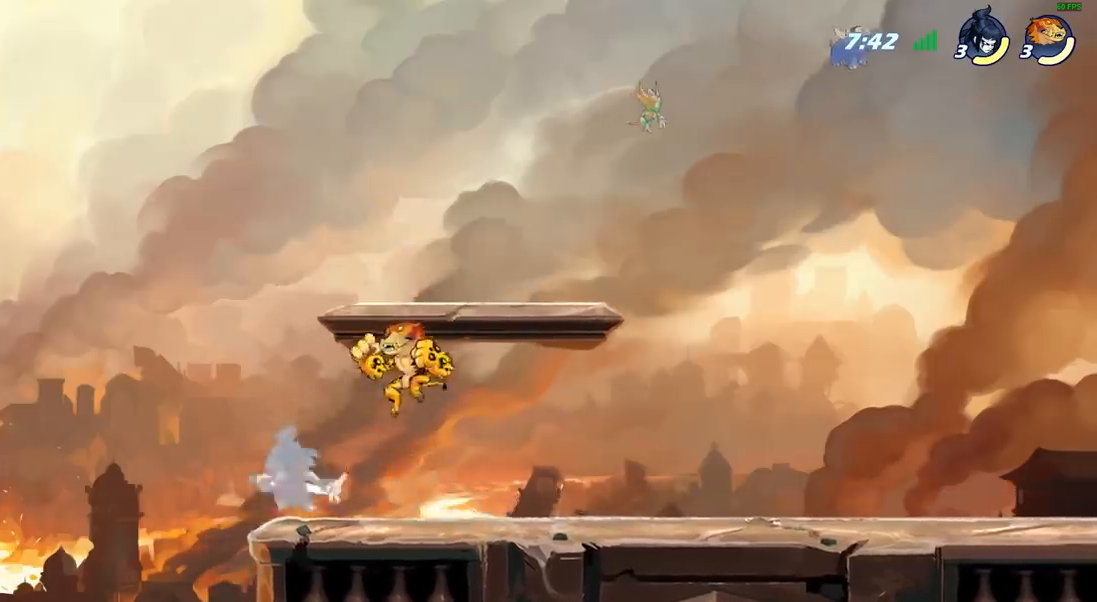
{"buttons": [], "left_stick": "center", "right_stick": "center", "events": [[67, "R2", "up"], [83, "left_stick", "center"], [100, "SQUARE", "up"]]}
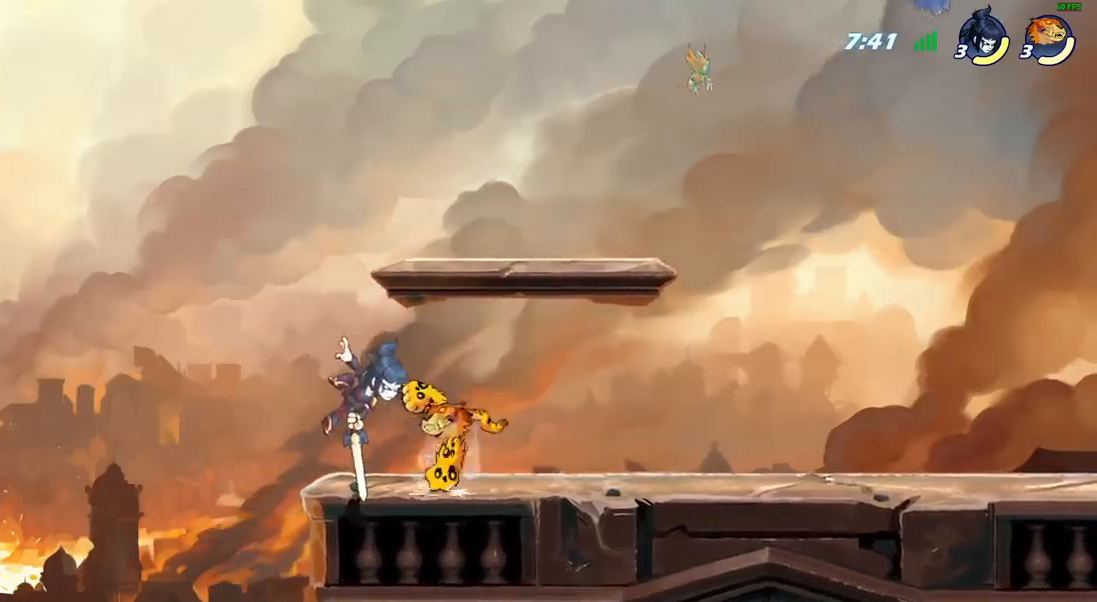
{"buttons": [], "left_stick": "right", "right_stick": "center", "events": [[17, "left_stick", "left"], [217, "SQUARE", "down"], [300, "SQUARE", "up"], [367, "left_stick", "right"]]}
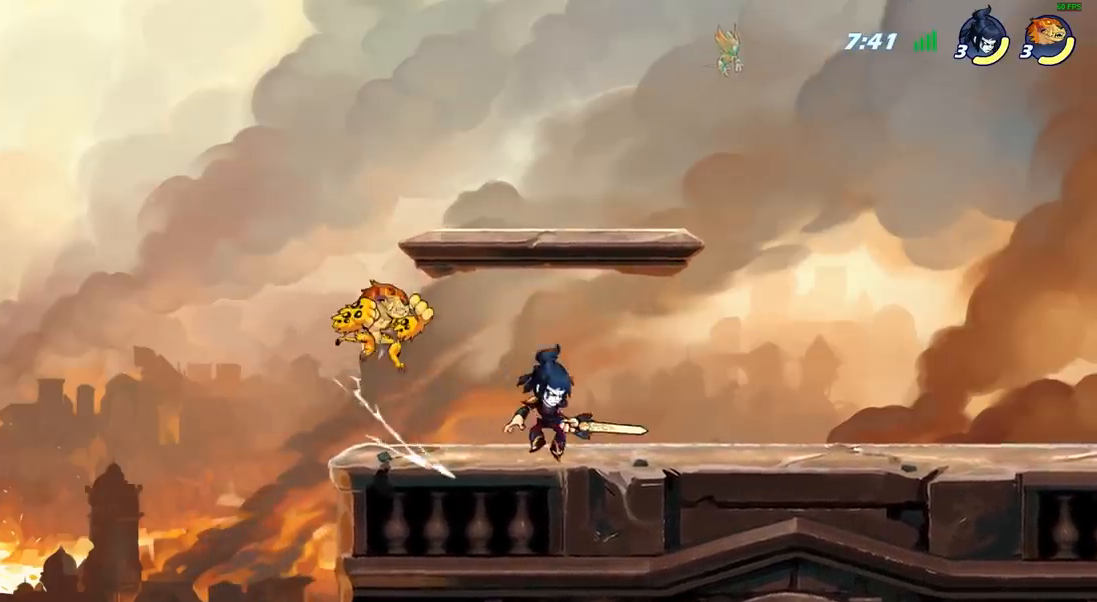
{"buttons": [], "left_stick": "down-left", "right_stick": "center", "events": [[200, "CROSS", "down"], [317, "CROSS", "up"], [317, "R2", "down"], [317, "left_stick", "up-right"], [450, "left_stick", "left"], [483, "R2", "up"], [500, "left_stick", "down-left"]]}
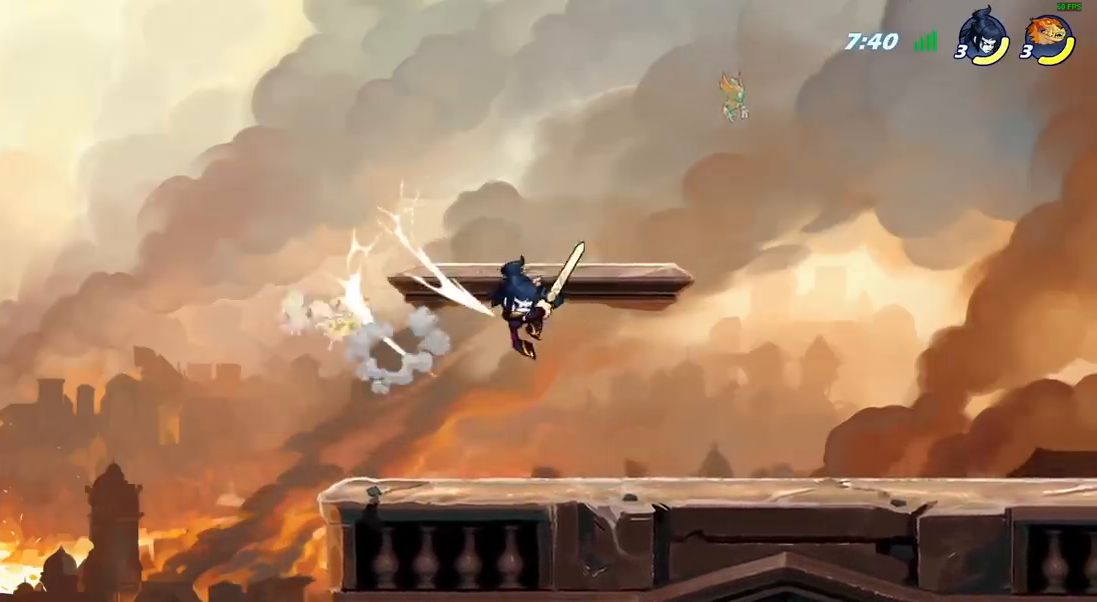
{"buttons": ["CROSS"], "left_stick": "right", "right_stick": "center", "events": [[150, "left_stick", "right"], [467, "CROSS", "down"]]}
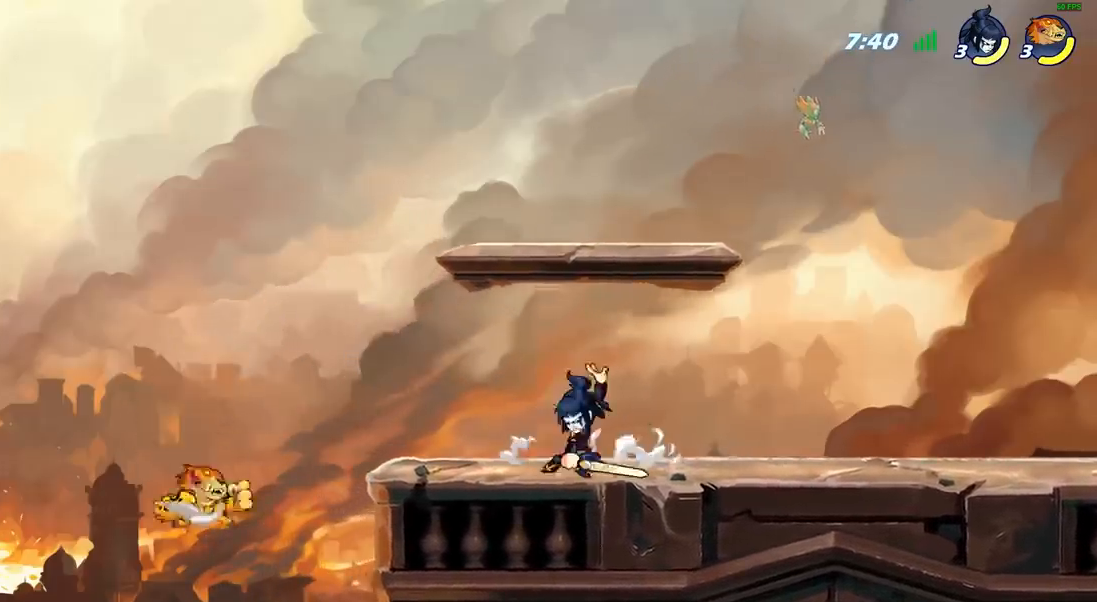
{"buttons": [], "left_stick": "right", "right_stick": "center", "events": [[33, "CIRCLE", "down"], [67, "CROSS", "up"], [200, "CIRCLE", "up"], [333, "left_stick", "center"], [483, "left_stick", "right"]]}
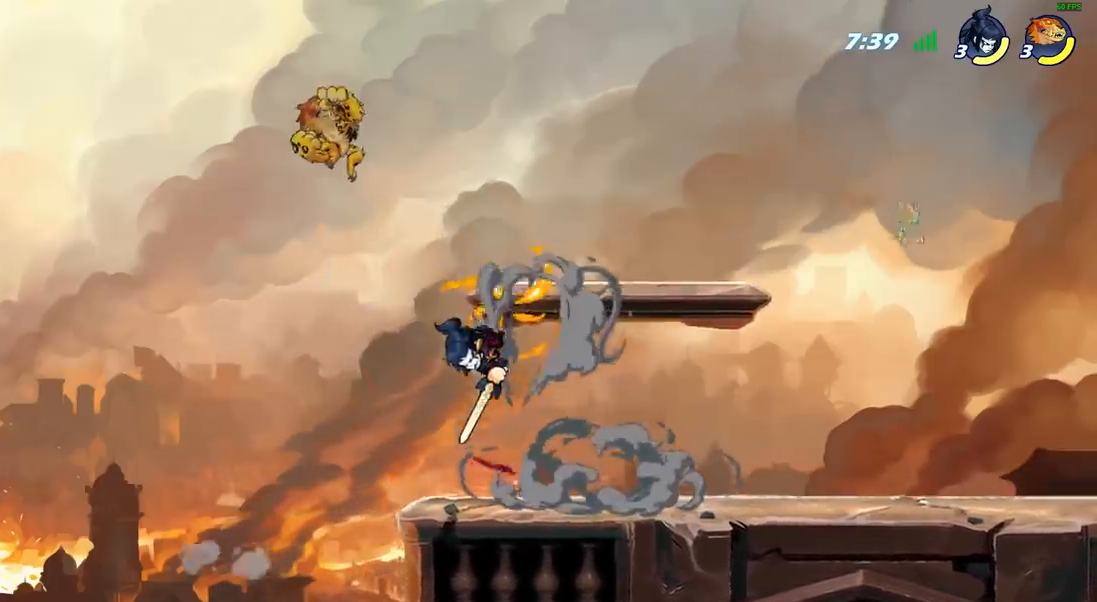
{"buttons": ["CIRCLE"], "left_stick": "down-right", "right_stick": "center", "events": [[167, "left_stick", "down-right"], [300, "CIRCLE", "down"]]}
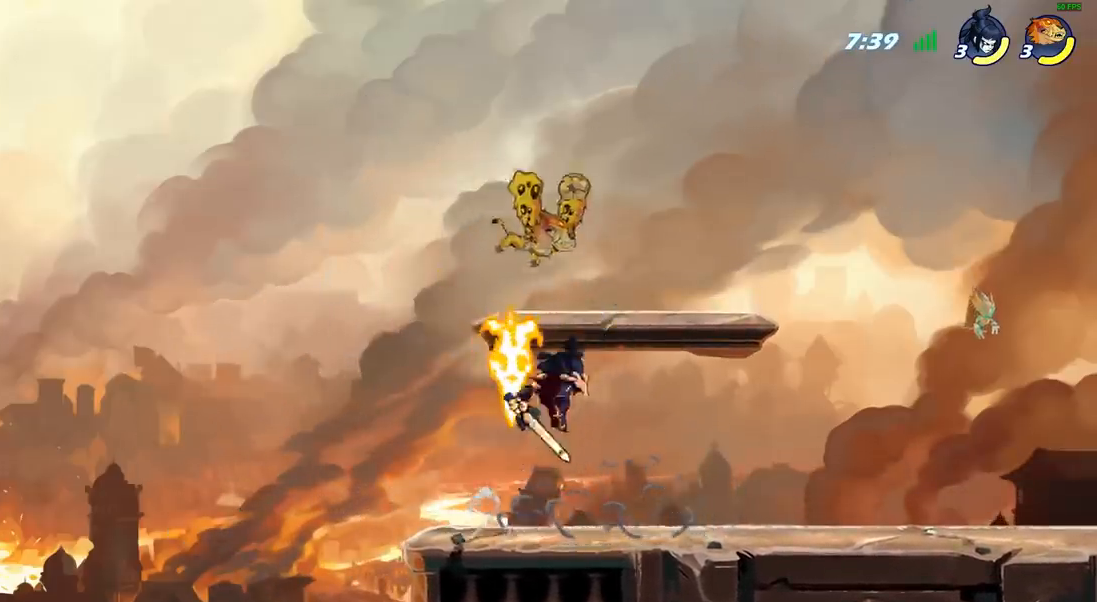
{"buttons": [], "left_stick": "down-left", "right_stick": "center", "events": [[233, "CIRCLE", "up"], [333, "left_stick", "center"], [417, "left_stick", "left"], [467, "left_stick", "down-left"]]}
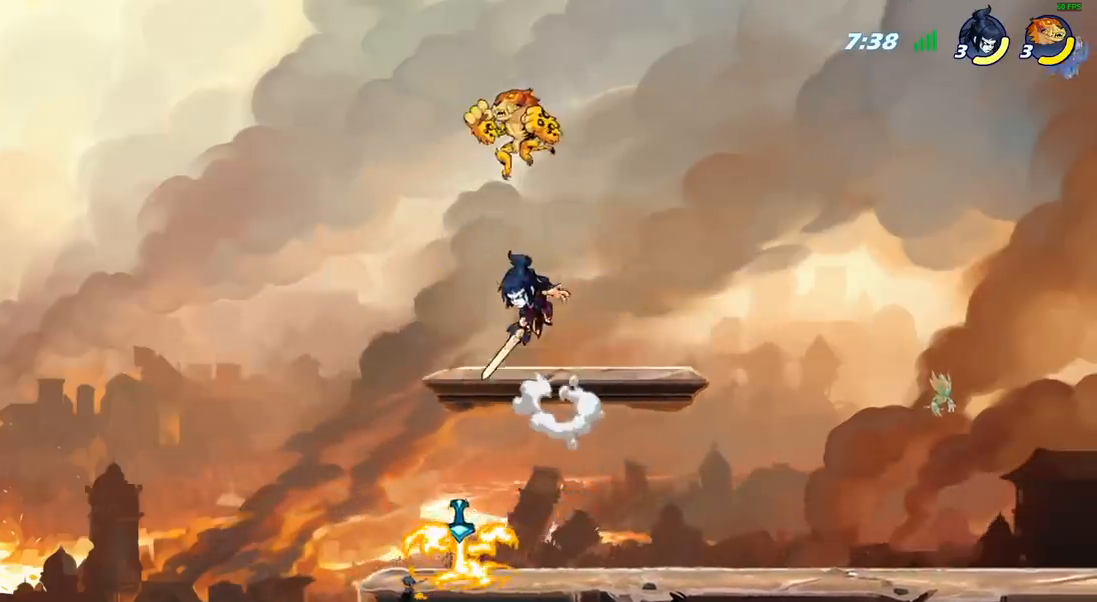
{"buttons": [], "left_stick": "right", "right_stick": "center", "events": [[117, "R2", "down"], [233, "left_stick", "down-right"], [283, "left_stick", "right"], [417, "R2", "up"]]}
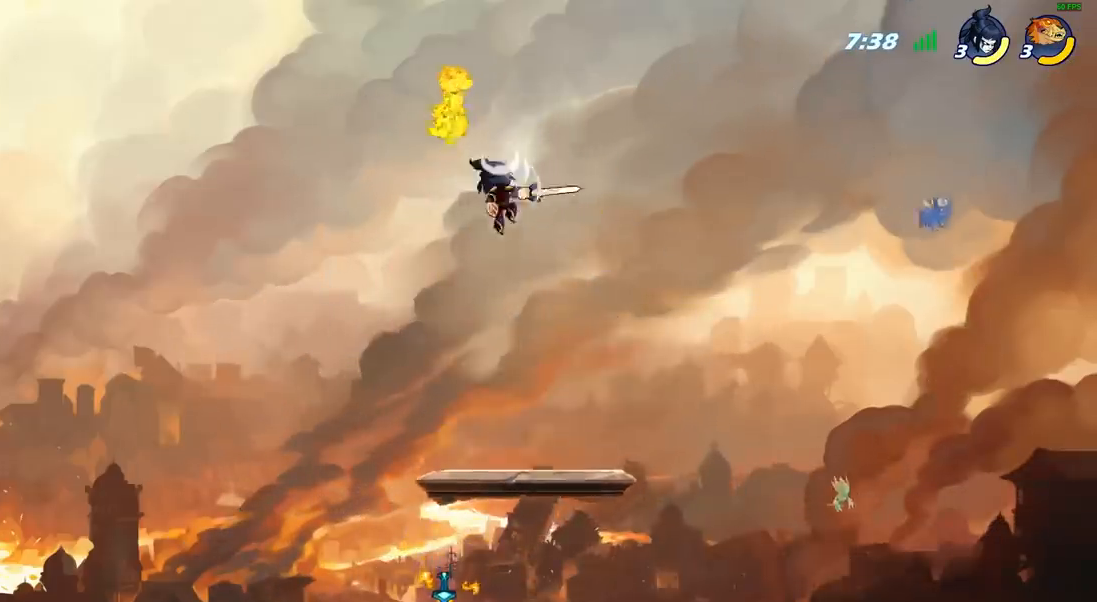
{"buttons": ["R2"], "left_stick": "right", "right_stick": "center", "events": [[317, "R2", "down"]]}
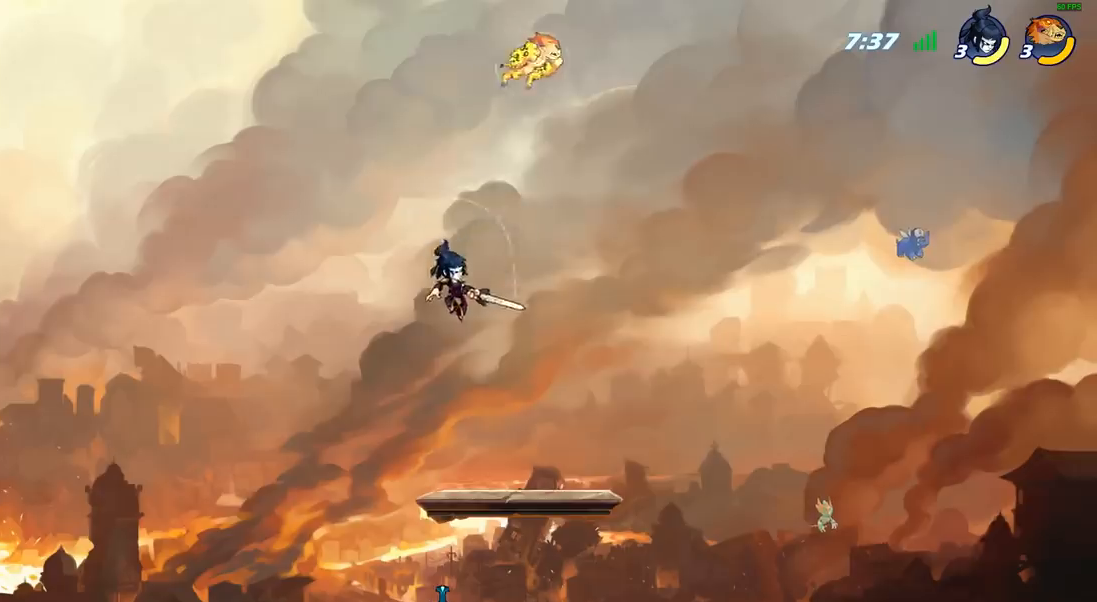
{"buttons": [], "left_stick": "down-left", "right_stick": "center", "events": [[50, "left_stick", "down"], [83, "R2", "up"], [167, "left_stick", "down-right"], [500, "left_stick", "down-left"]]}
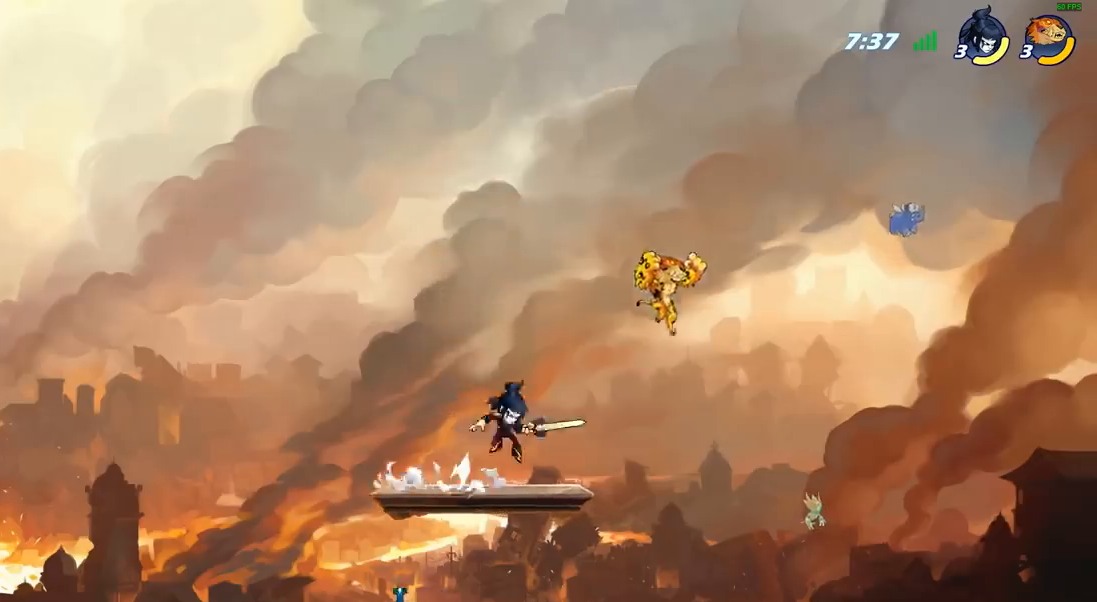
{"buttons": [], "left_stick": "left", "right_stick": "center", "events": [[67, "CROSS", "down"], [100, "left_stick", "up-left"], [167, "CROSS", "up"], [300, "left_stick", "down-left"], [500, "left_stick", "left"]]}
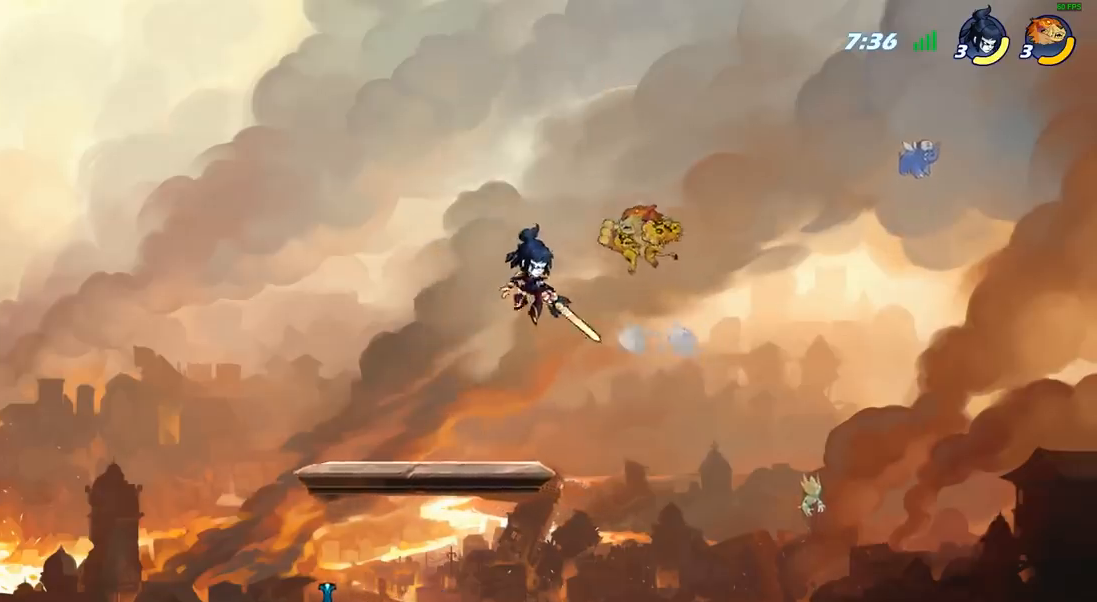
{"buttons": [], "left_stick": "left", "right_stick": "center", "events": [[17, "SQUARE", "down"], [83, "SQUARE", "up"]]}
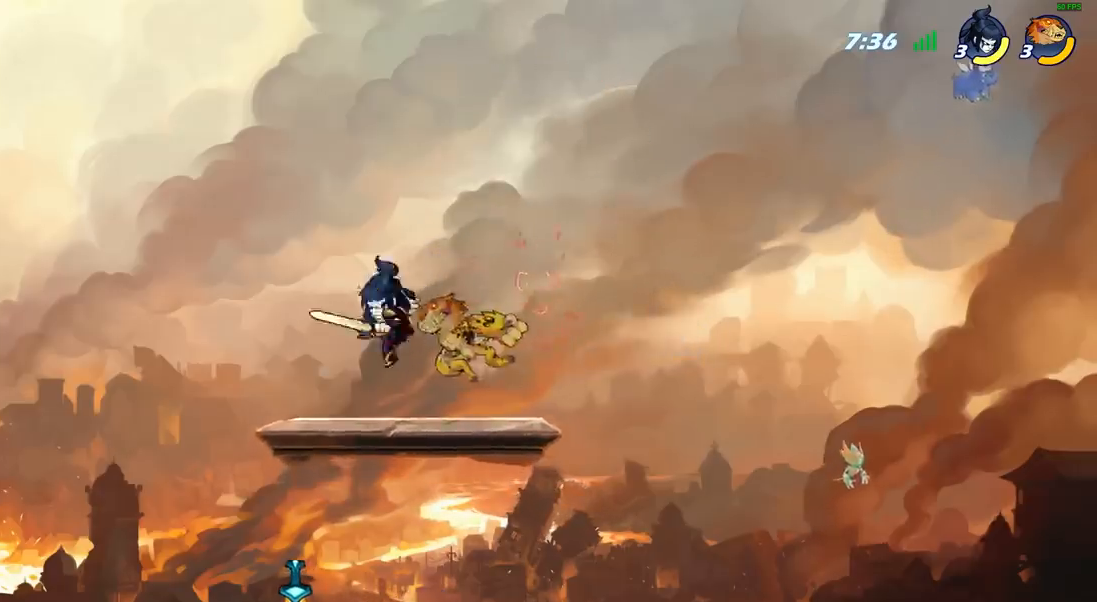
{"buttons": [], "left_stick": "down-left", "right_stick": "center", "events": [[67, "left_stick", "right"], [217, "left_stick", "down"], [433, "left_stick", "down-left"]]}
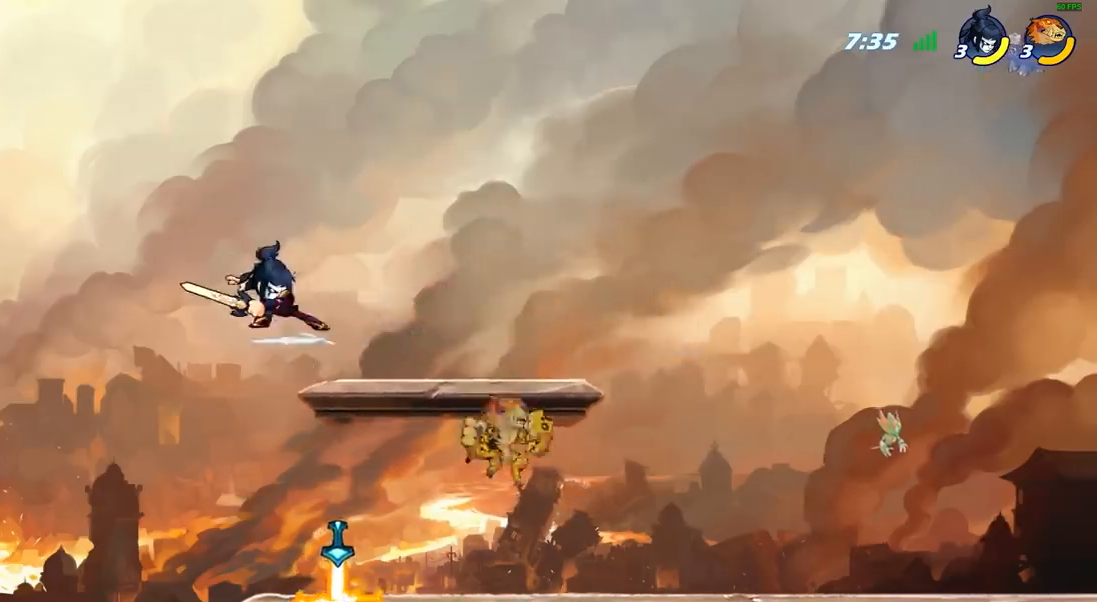
{"buttons": [], "left_stick": "center", "right_stick": "center", "events": [[100, "left_stick", "up-left"], [233, "CROSS", "down"], [300, "left_stick", "center"], [333, "CROSS", "up"], [383, "SQUARE", "down"], [400, "right_stick", "down-left"], [467, "SQUARE", "up"], [483, "right_stick", "center"]]}
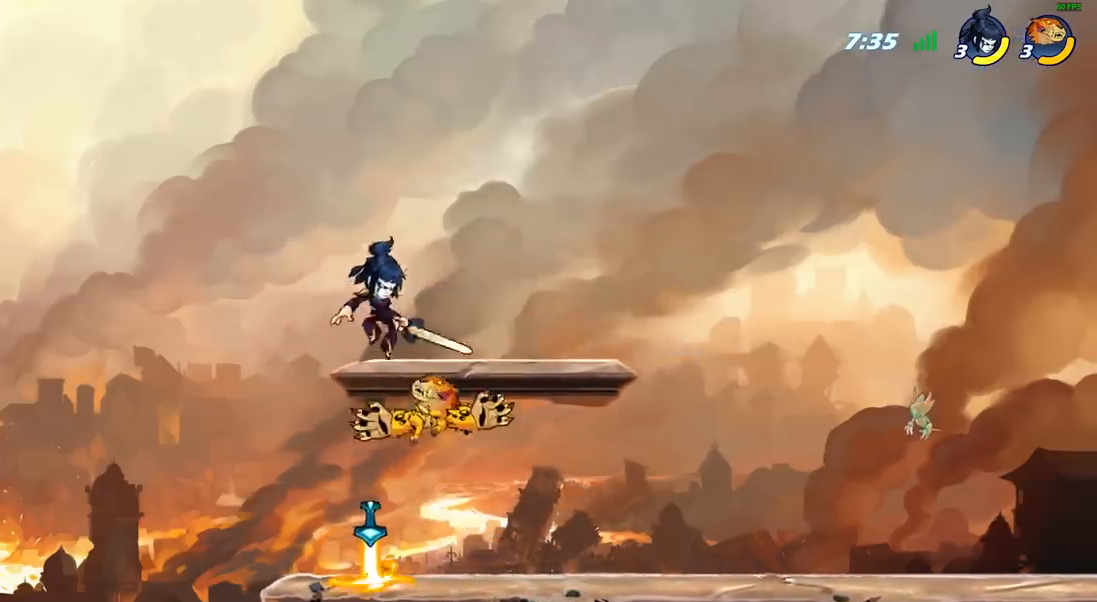
{"buttons": [], "left_stick": "center", "right_stick": "center", "events": [[33, "left_stick", "up-left"], [183, "left_stick", "center"]]}
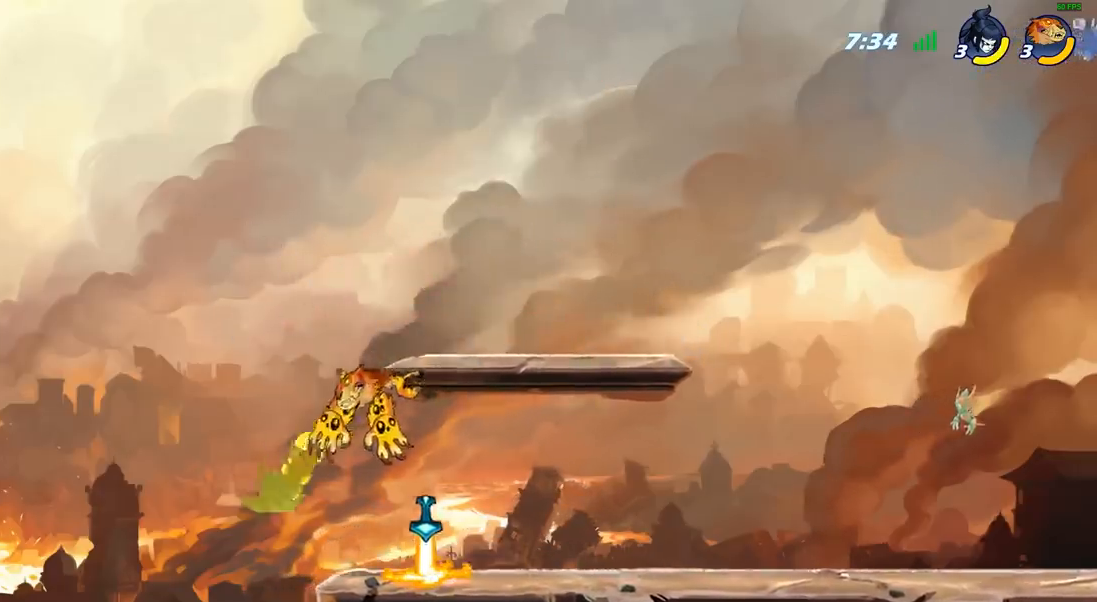
{"buttons": [], "left_stick": "down-left", "right_stick": "center", "events": [[17, "left_stick", "left"], [167, "left_stick", "down-left"], [283, "SQUARE", "down"], [367, "SQUARE", "up"]]}
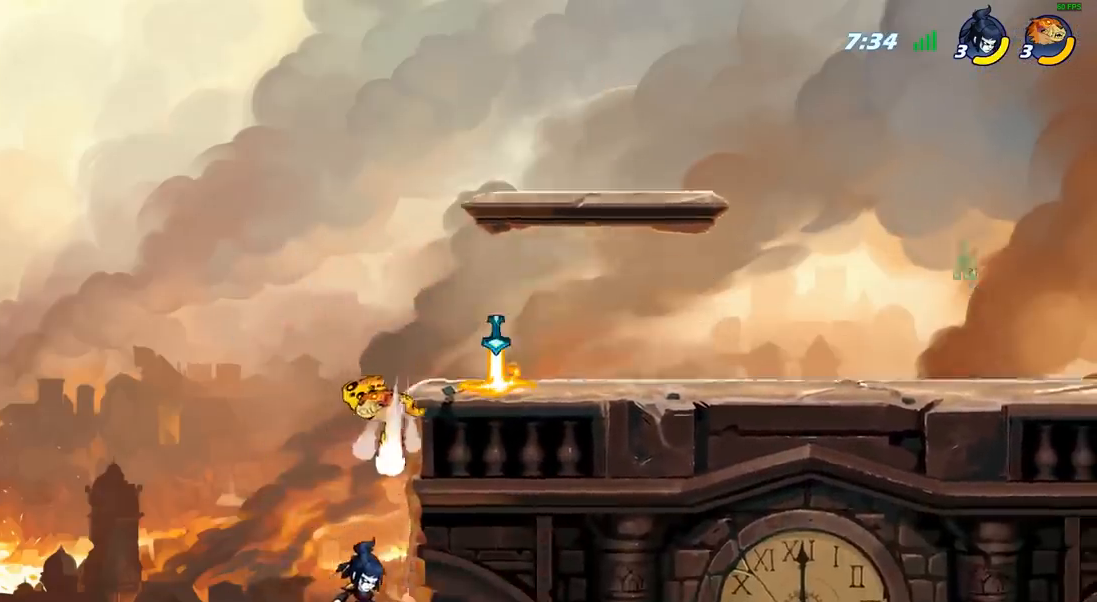
{"buttons": [], "left_stick": "center", "right_stick": "center", "events": [[100, "left_stick", "center"]]}
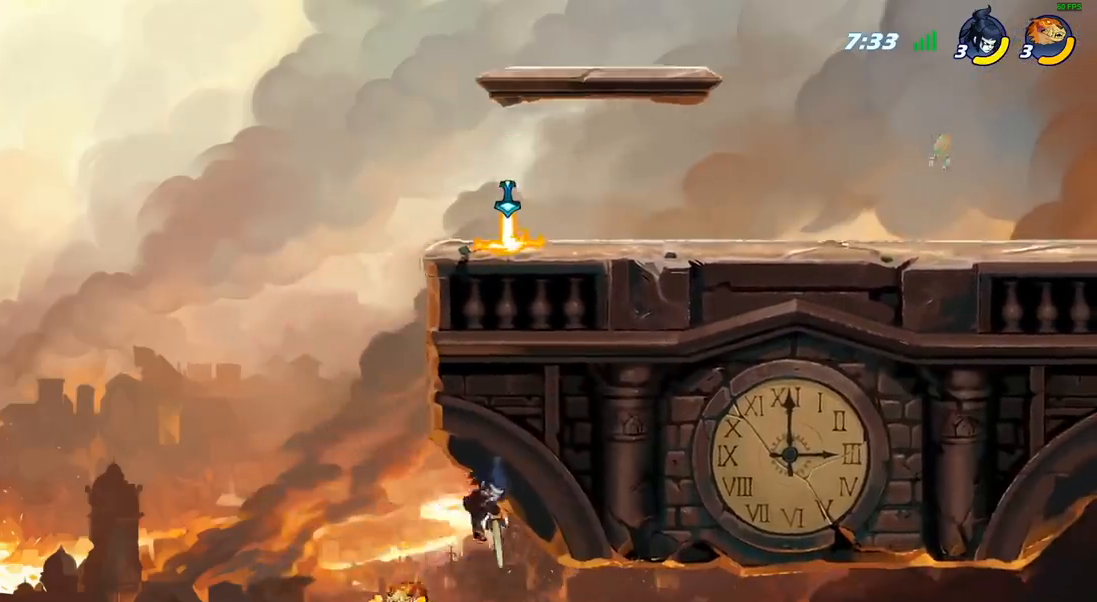
{"buttons": [], "left_stick": "center", "right_stick": "center", "events": [[33, "CROSS", "down"], [83, "CIRCLE", "down"], [100, "CROSS", "up"], [100, "left_stick", "up"], [150, "left_stick", "center"], [217, "CIRCLE", "up"]]}